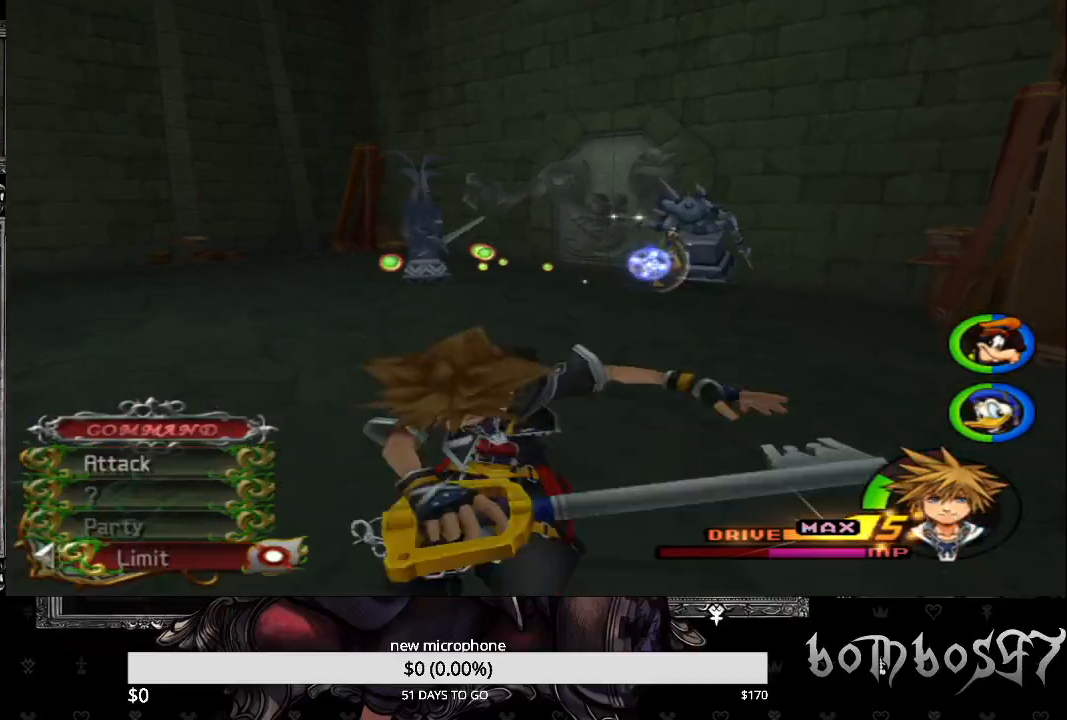
Gameplay with a controller (PlayStation layout); each line is a JSON object with the inputs held at the frame after it (dt_ms = milliseconds from this image to that frame). "events" lists button and stick changes between this image and that frame as [ms after this image, input, new state], when the widget could be followed in between. Not read: L1.
{"dt_ms": 500, "buttons": ["DPAD_LEFT"], "left_stick": "center", "right_stick": "center", "events": [[67, "DPAD_UP", "up"], [467, "DPAD_LEFT", "down"]]}
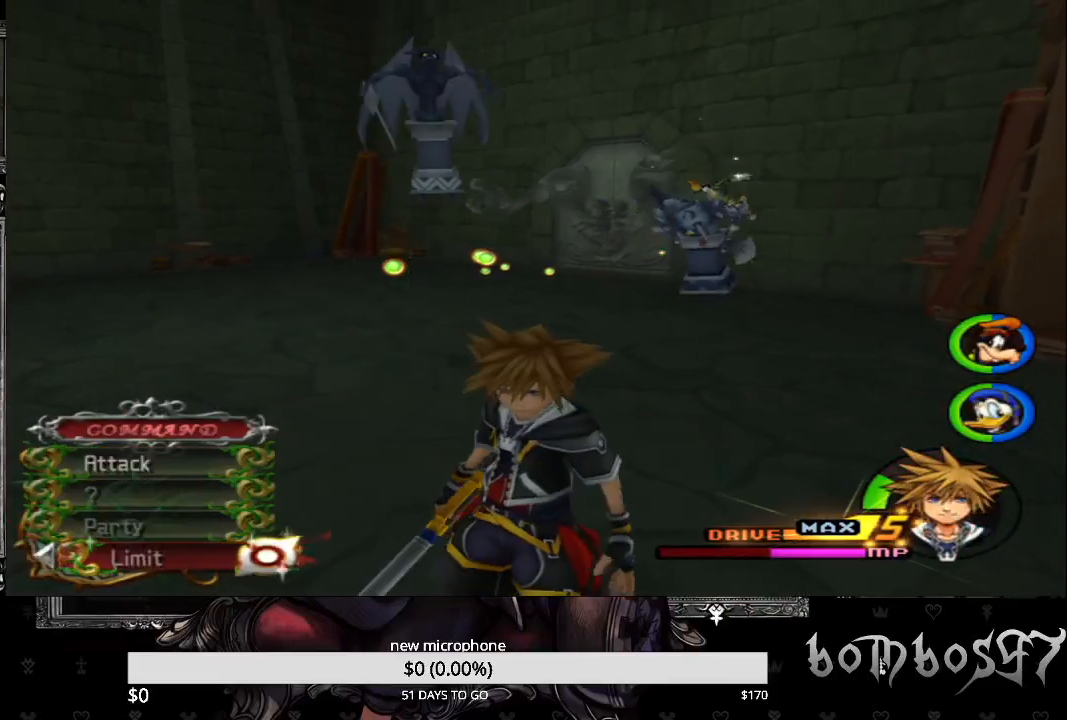
{"dt_ms": 500, "buttons": [], "left_stick": "up-left", "right_stick": "center", "events": [[67, "DPAD_LEFT", "up"], [133, "CROSS", "down"], [267, "CROSS", "up"], [300, "CROSS", "down"], [400, "left_stick", "up-left"], [433, "CROSS", "up"]]}
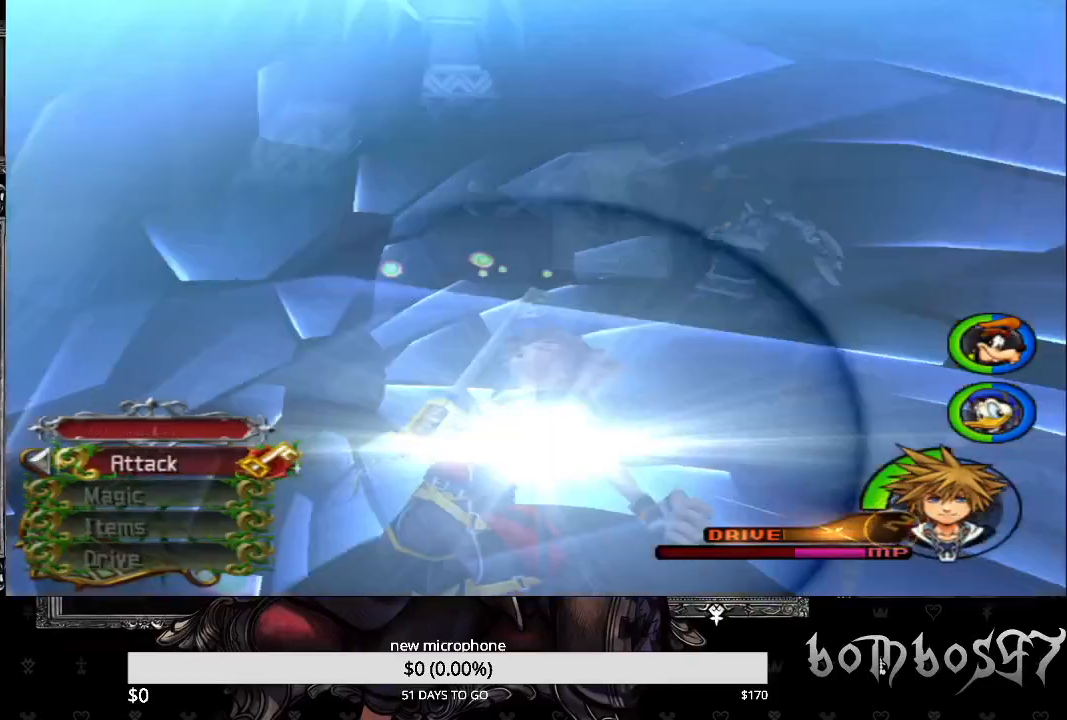
{"dt_ms": 500, "buttons": [], "left_stick": "up-left", "right_stick": "down-left", "events": [[400, "right_stick", "down-left"]]}
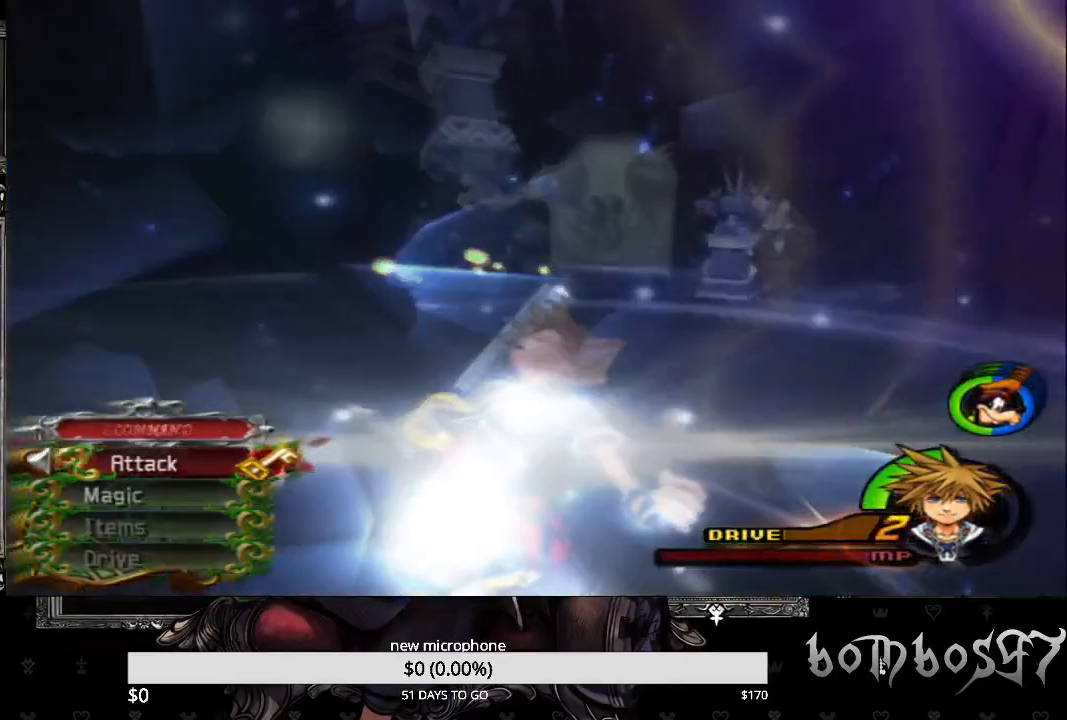
{"dt_ms": 500, "buttons": ["R1"], "left_stick": "up", "right_stick": "center", "events": [[33, "left_stick", "up"], [100, "right_stick", "center"], [433, "R1", "down"]]}
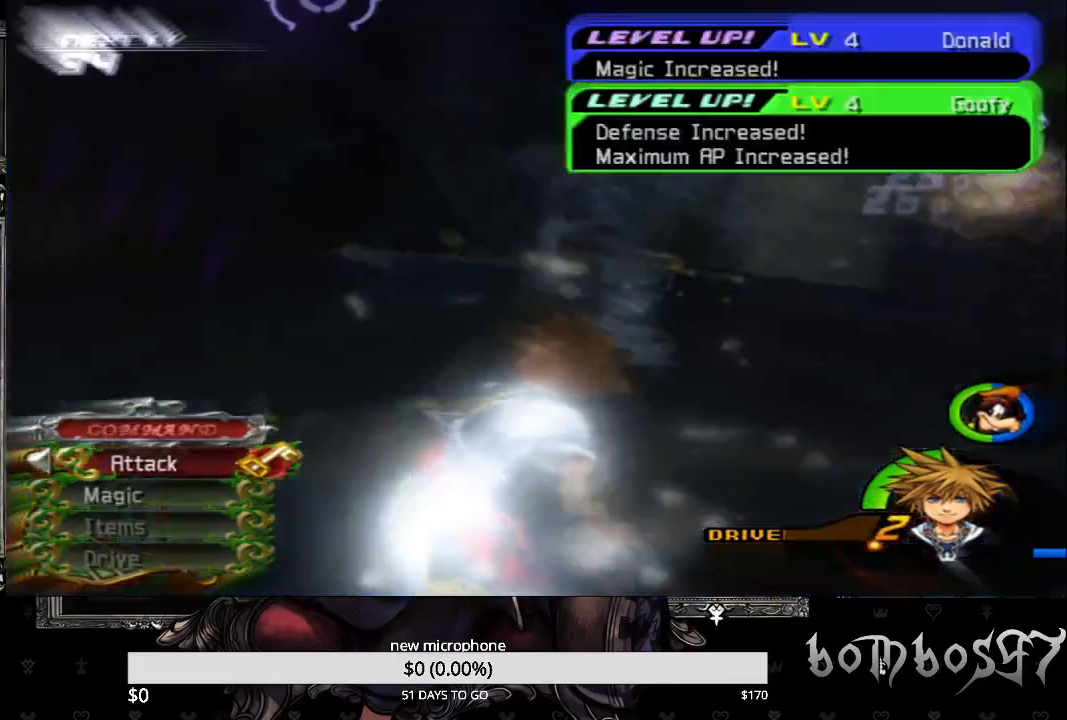
{"dt_ms": 500, "buttons": [], "left_stick": "up", "right_stick": "center", "events": [[33, "R1", "up"], [167, "CROSS", "down"], [300, "CROSS", "up"], [367, "CROSS", "down"], [467, "CROSS", "up"]]}
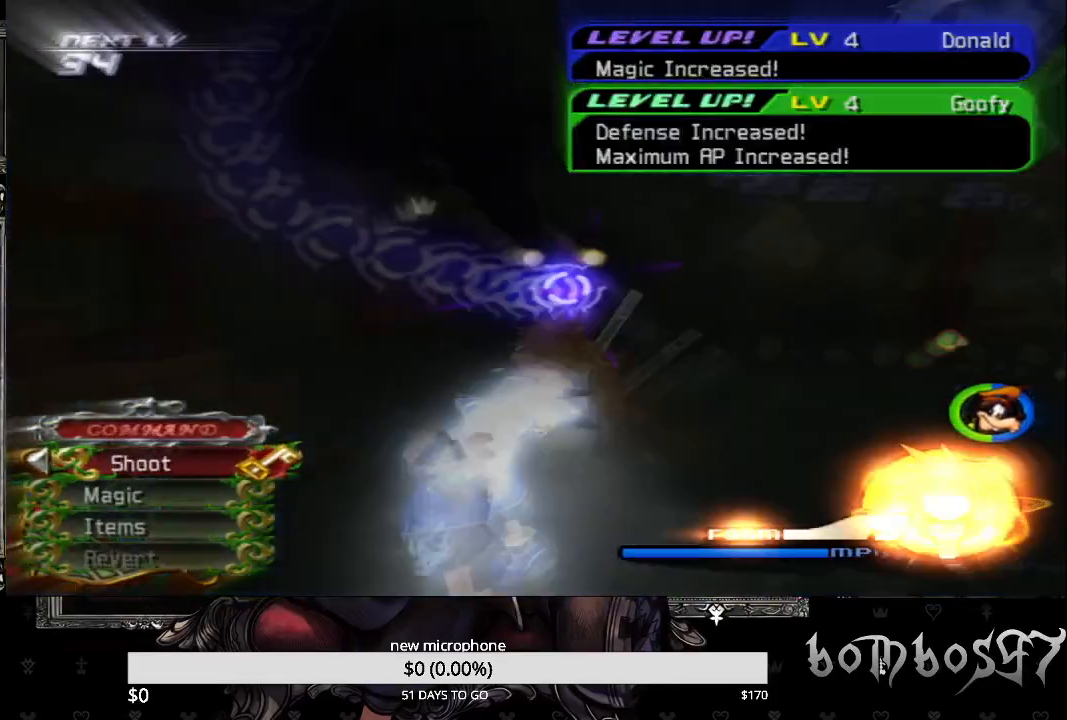
{"dt_ms": 500, "buttons": ["CROSS"], "left_stick": "up", "right_stick": "center", "events": [[33, "CROSS", "down"], [167, "CROSS", "up"], [267, "CROSS", "down"], [333, "R1", "down"], [433, "CROSS", "up"], [433, "R1", "up"], [500, "CROSS", "down"]]}
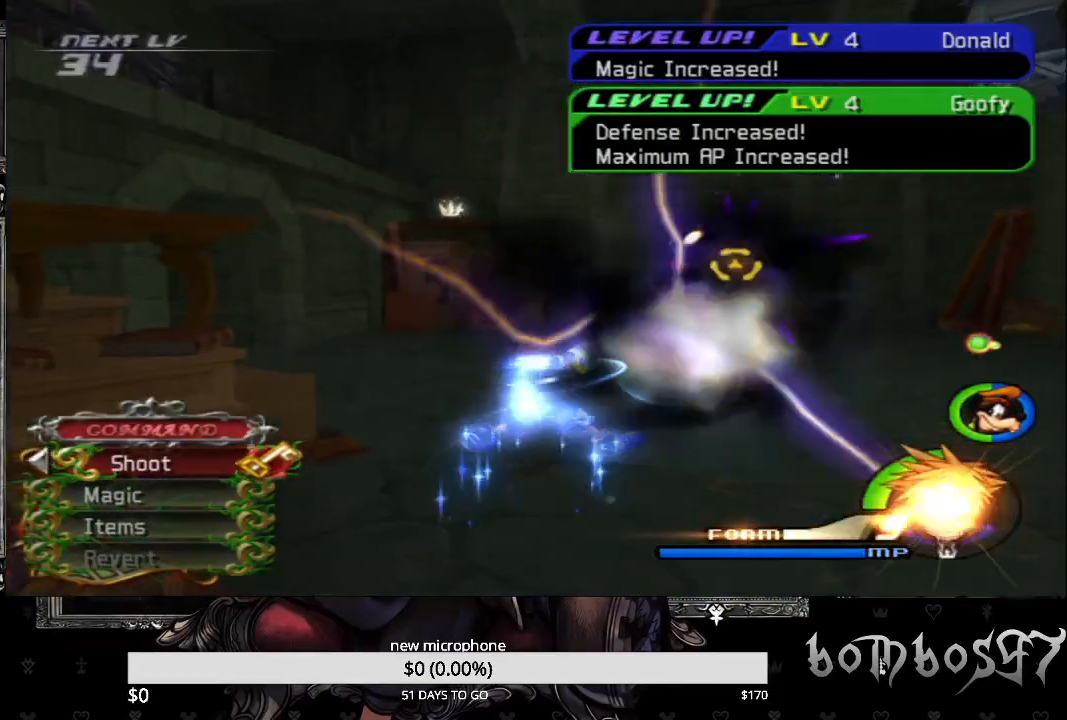
{"dt_ms": 500, "buttons": ["CROSS"], "left_stick": "up", "right_stick": "center", "events": [[100, "CROSS", "up"], [167, "CROSS", "down"], [300, "CROSS", "up"], [333, "CROSS", "down"], [433, "CROSS", "up"], [500, "CROSS", "down"]]}
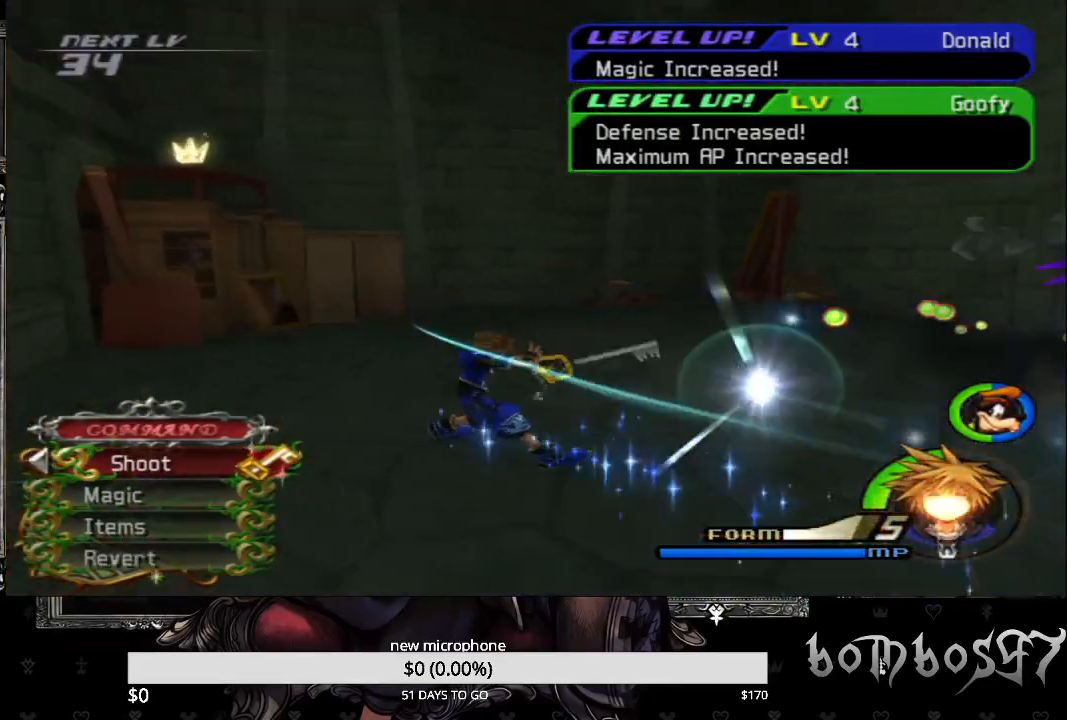
{"dt_ms": 500, "buttons": [], "left_stick": "up", "right_stick": "center", "events": [[133, "CROSS", "up"], [200, "CROSS", "down"], [300, "CROSS", "up"], [367, "CROSS", "down"], [500, "CROSS", "up"]]}
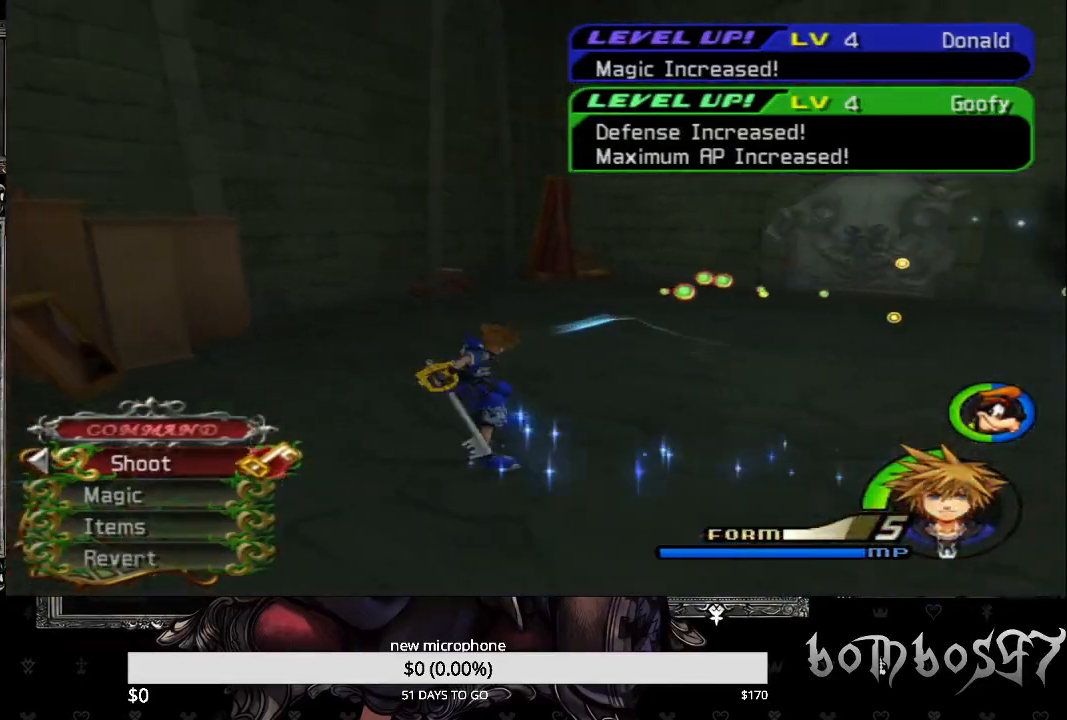
{"dt_ms": 500, "buttons": ["CROSS"], "left_stick": "up", "right_stick": "center", "events": [[33, "CROSS", "down"], [167, "CROSS", "up"], [233, "CROSS", "down"], [367, "CROSS", "up"], [433, "CROSS", "down"]]}
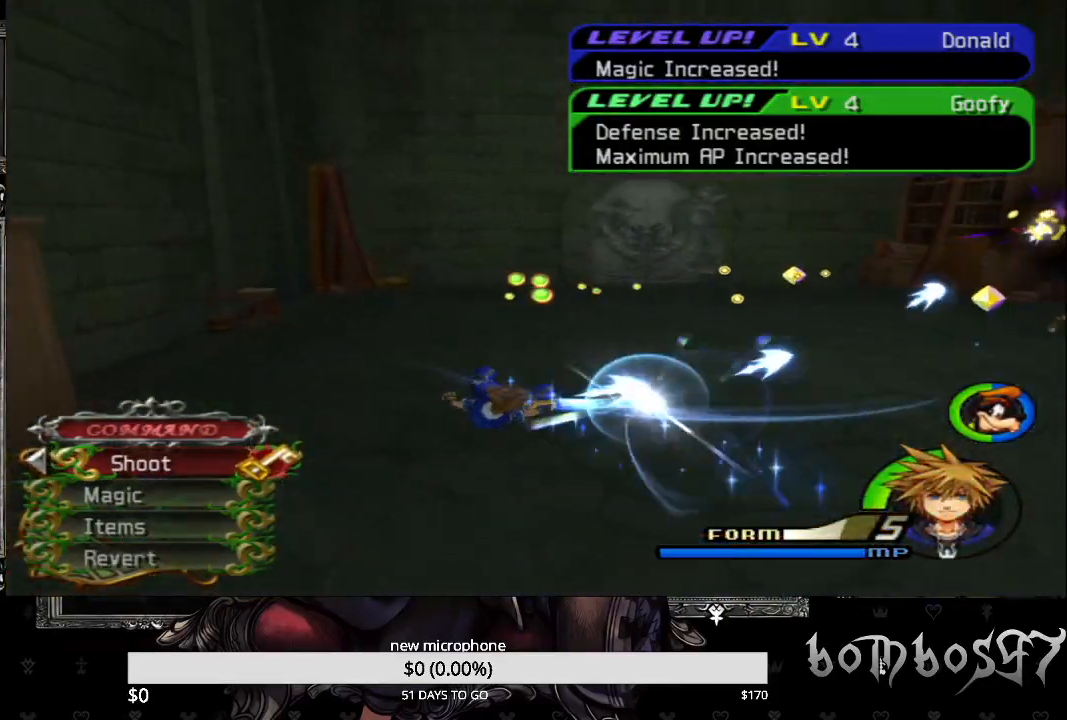
{"dt_ms": 500, "buttons": ["CROSS"], "left_stick": "up", "right_stick": "center", "events": [[33, "CROSS", "up"], [100, "CROSS", "down"], [200, "CROSS", "up"], [267, "CROSS", "down"], [400, "CROSS", "up"], [467, "CROSS", "down"]]}
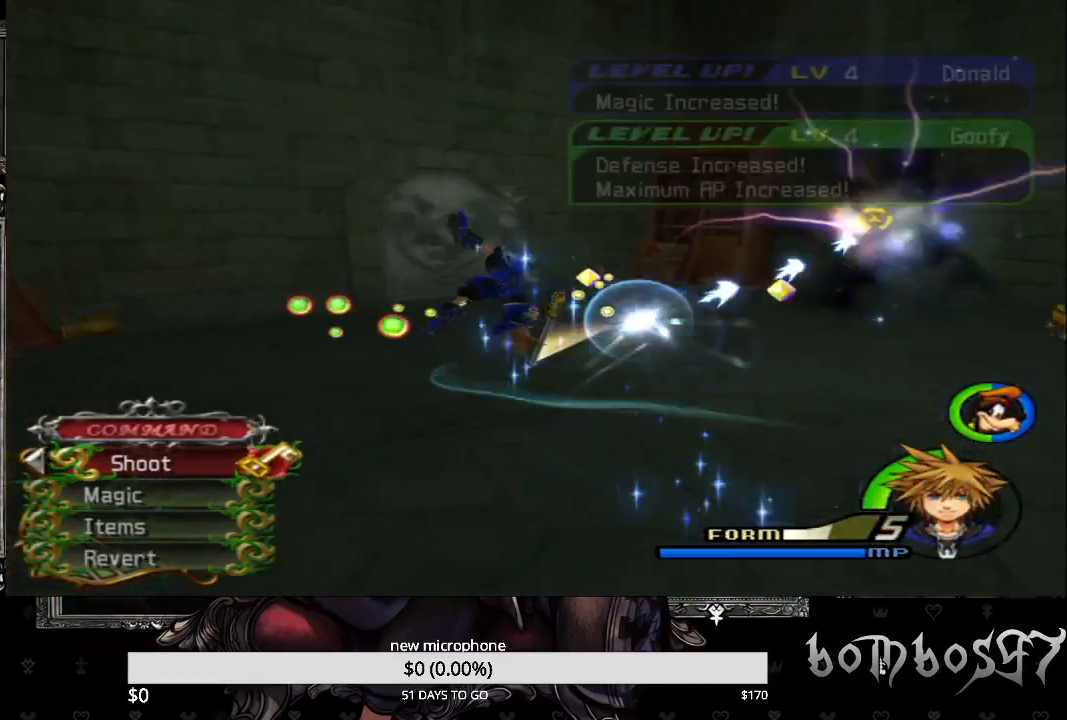
{"dt_ms": 500, "buttons": [], "left_stick": "up-left", "right_stick": "center", "events": [[100, "CROSS", "up"], [167, "CROSS", "down"], [167, "left_stick", "up-left"], [267, "CROSS", "up"], [333, "CROSS", "down"], [467, "CROSS", "up"]]}
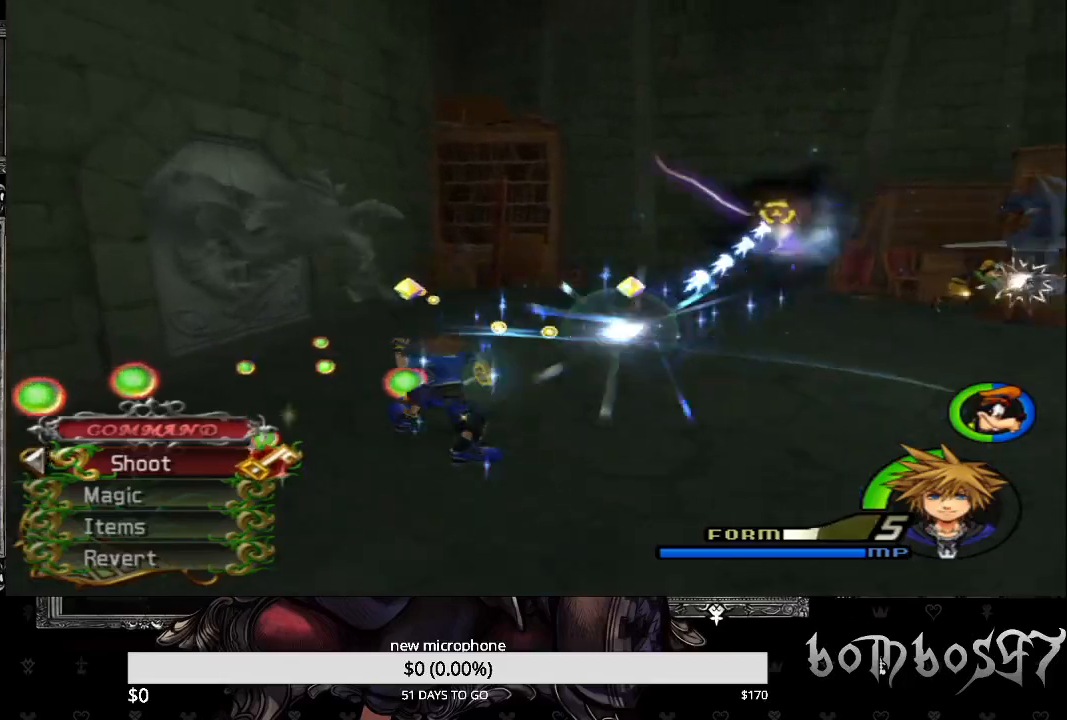
{"dt_ms": 500, "buttons": ["CROSS"], "left_stick": "down-right", "right_stick": "center", "events": [[33, "CROSS", "down"], [33, "R1", "down"], [33, "left_stick", "left"], [167, "CROSS", "up"], [167, "R1", "up"], [200, "CROSS", "down"], [300, "left_stick", "down"], [333, "CROSS", "up"], [400, "CROSS", "down"], [433, "left_stick", "down-right"]]}
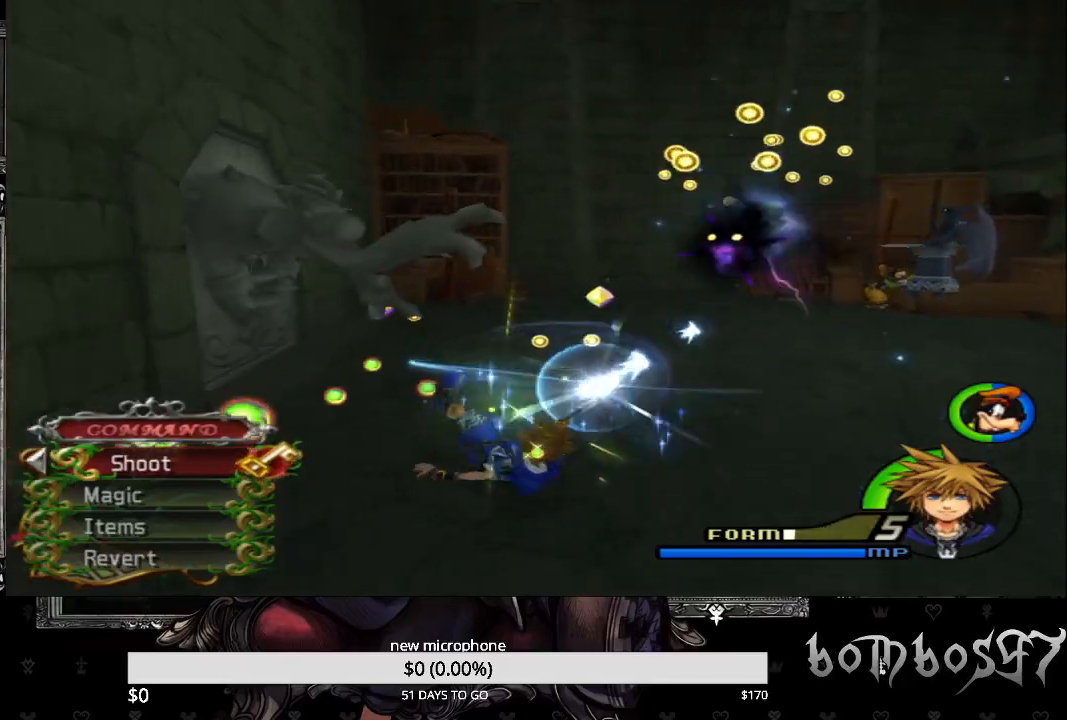
{"dt_ms": 500, "buttons": ["CROSS"], "left_stick": "up", "right_stick": "center", "events": [[33, "CROSS", "up"], [100, "CROSS", "down"], [233, "CROSS", "up"], [267, "left_stick", "center"], [300, "CROSS", "down"], [400, "CROSS", "up"], [467, "left_stick", "up"], [500, "CROSS", "down"]]}
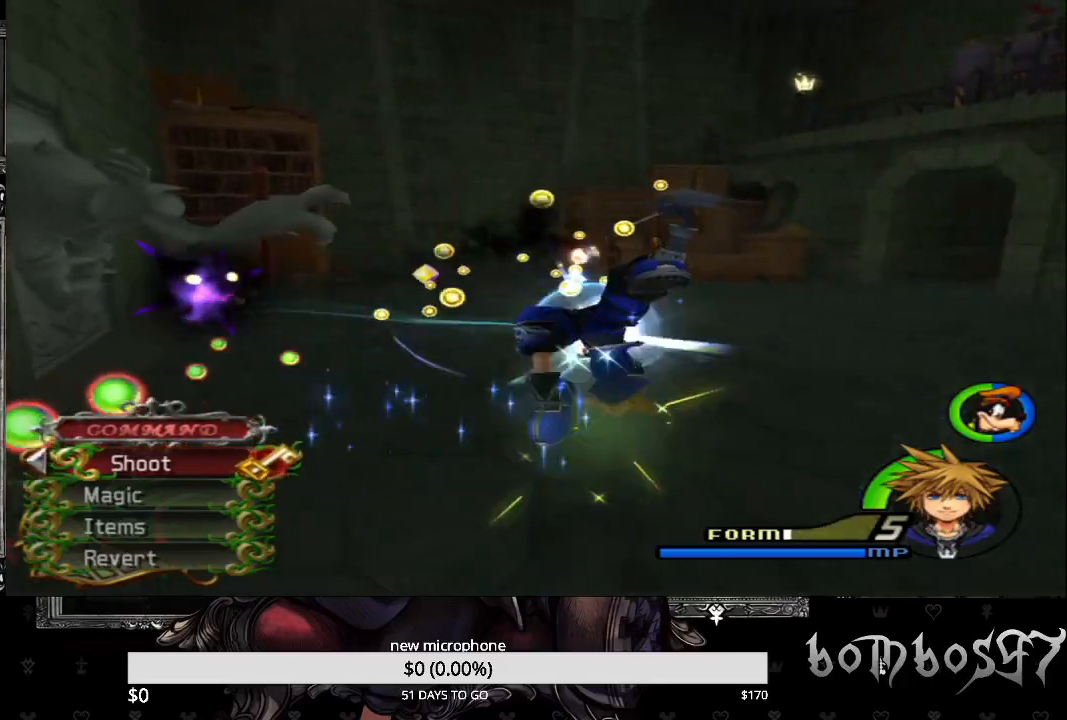
{"dt_ms": 500, "buttons": ["CROSS"], "left_stick": "up-left", "right_stick": "center", "events": [[33, "left_stick", "up-left"], [133, "R1", "down"], [200, "CROSS", "up"], [333, "R1", "up"], [467, "CROSS", "down"]]}
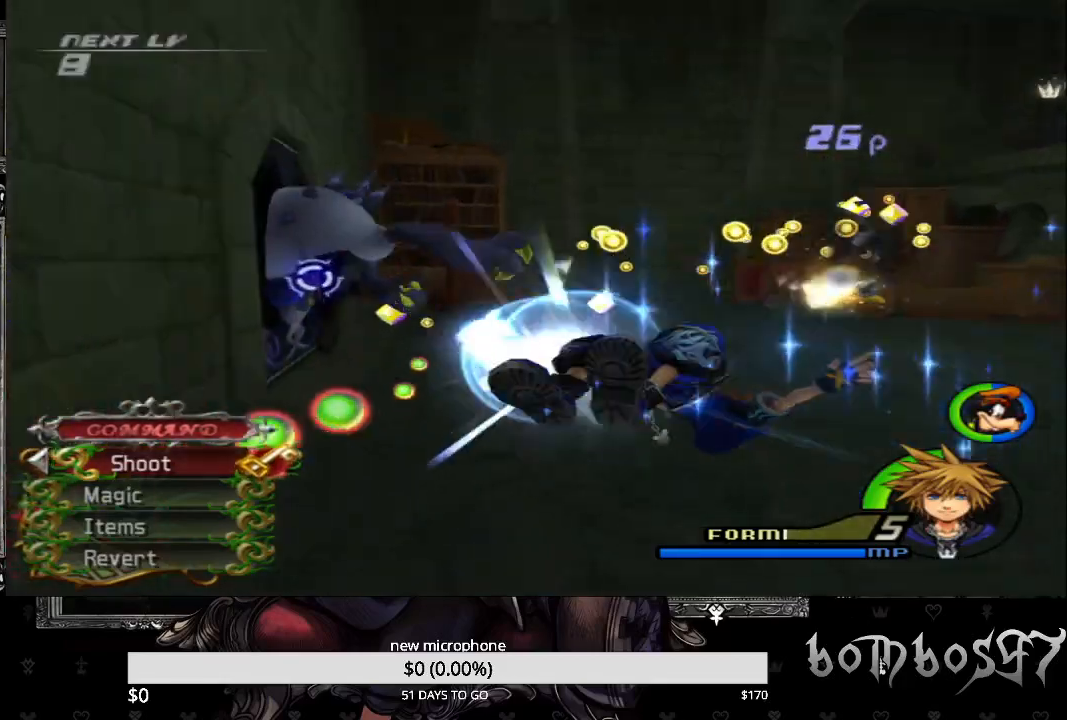
{"dt_ms": 500, "buttons": [], "left_stick": "right", "right_stick": "center", "events": [[100, "CROSS", "up"], [200, "left_stick", "up-right"], [333, "left_stick", "right"]]}
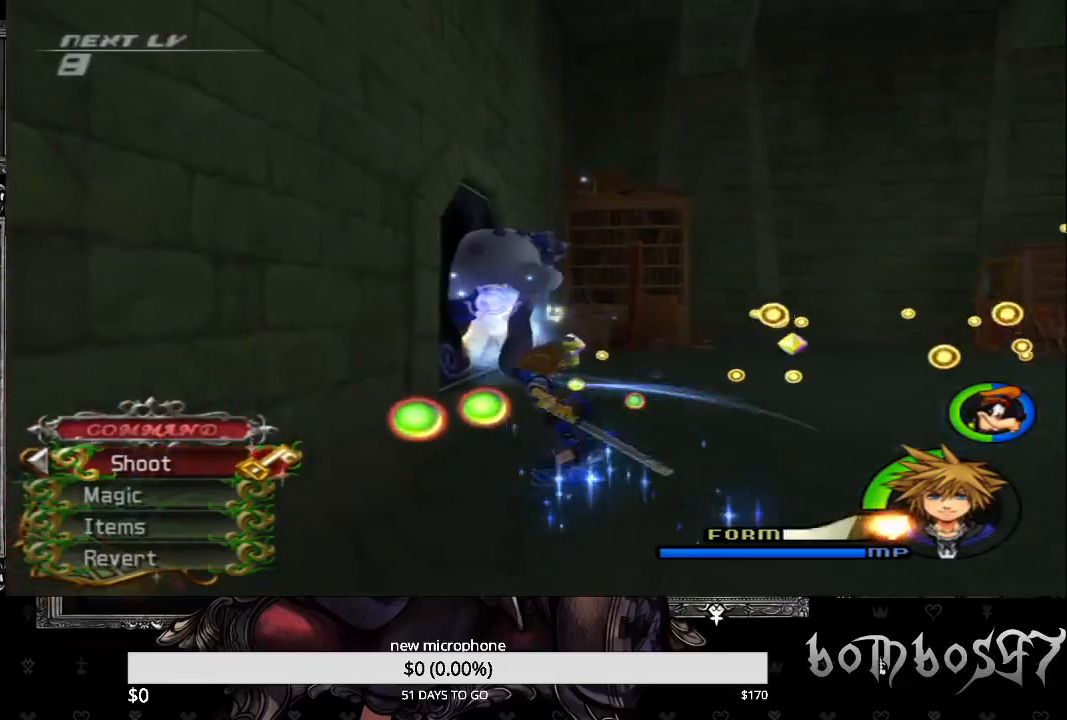
{"dt_ms": 500, "buttons": [], "left_stick": "right", "right_stick": "center", "events": [[333, "SQUARE", "down"], [500, "SQUARE", "up"]]}
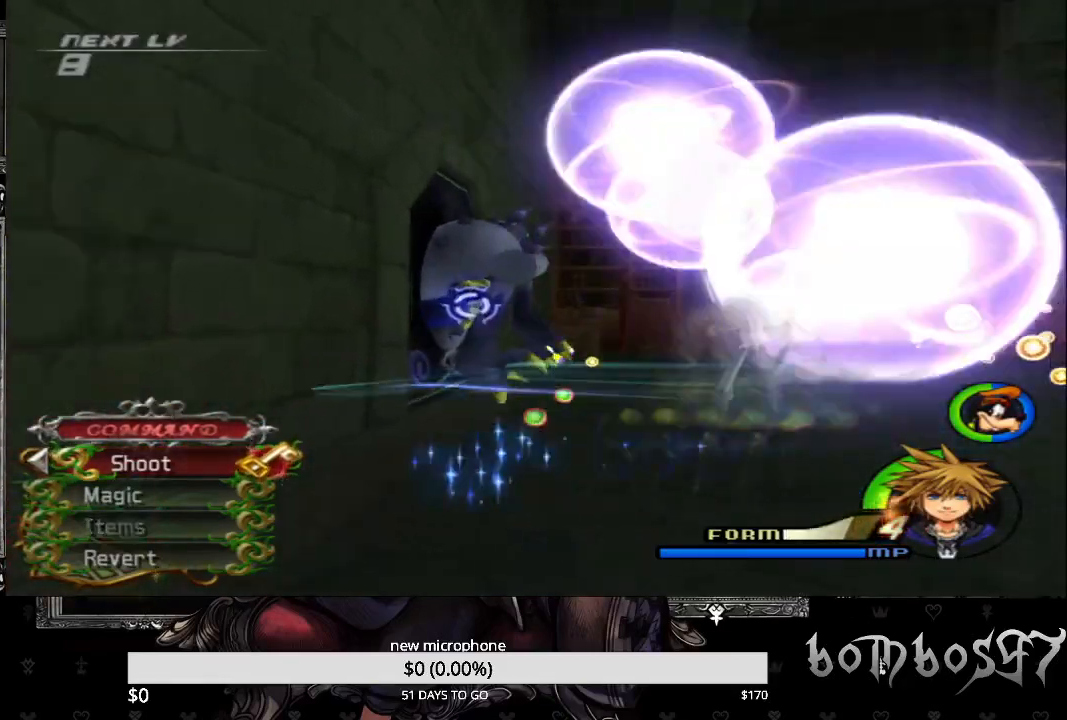
{"dt_ms": 500, "buttons": ["R1"], "left_stick": "right", "right_stick": "center", "events": [[33, "SQUARE", "down"], [200, "SQUARE", "up"], [467, "R1", "down"]]}
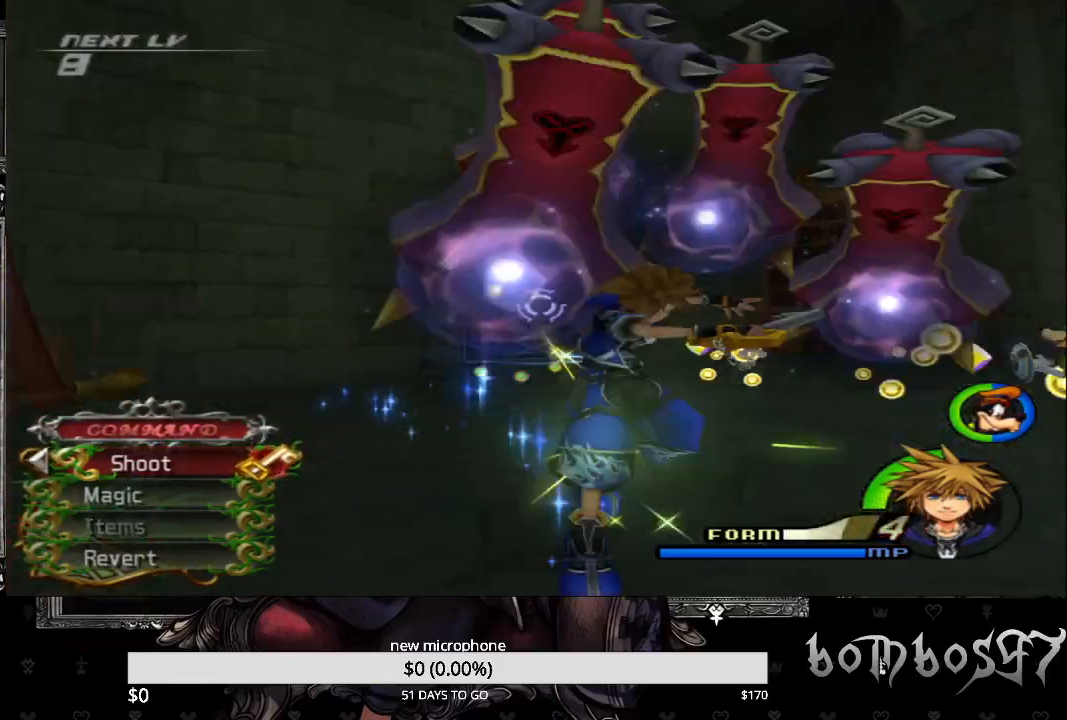
{"dt_ms": 1000, "buttons": ["L2"], "left_stick": "up", "right_stick": "center"}
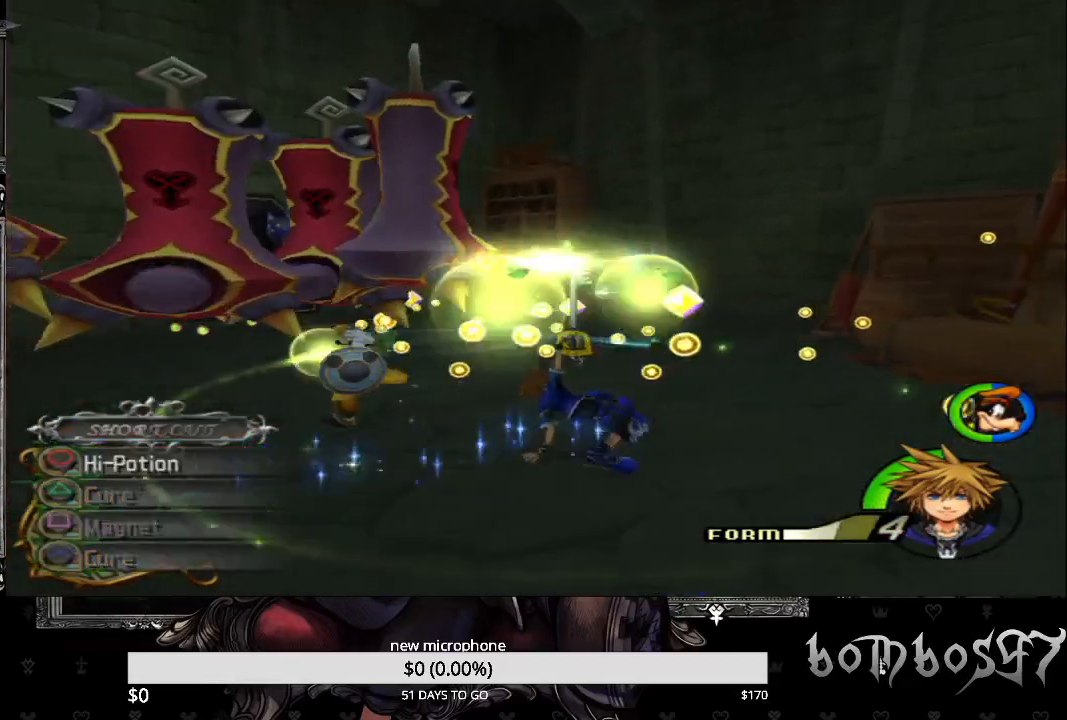
{"dt_ms": 500, "buttons": [], "left_stick": "right", "right_stick": "center", "events": [[300, "L2", "up"], [300, "left_stick", "right"], [300, "right_stick", "down-left"], [467, "right_stick", "center"]]}
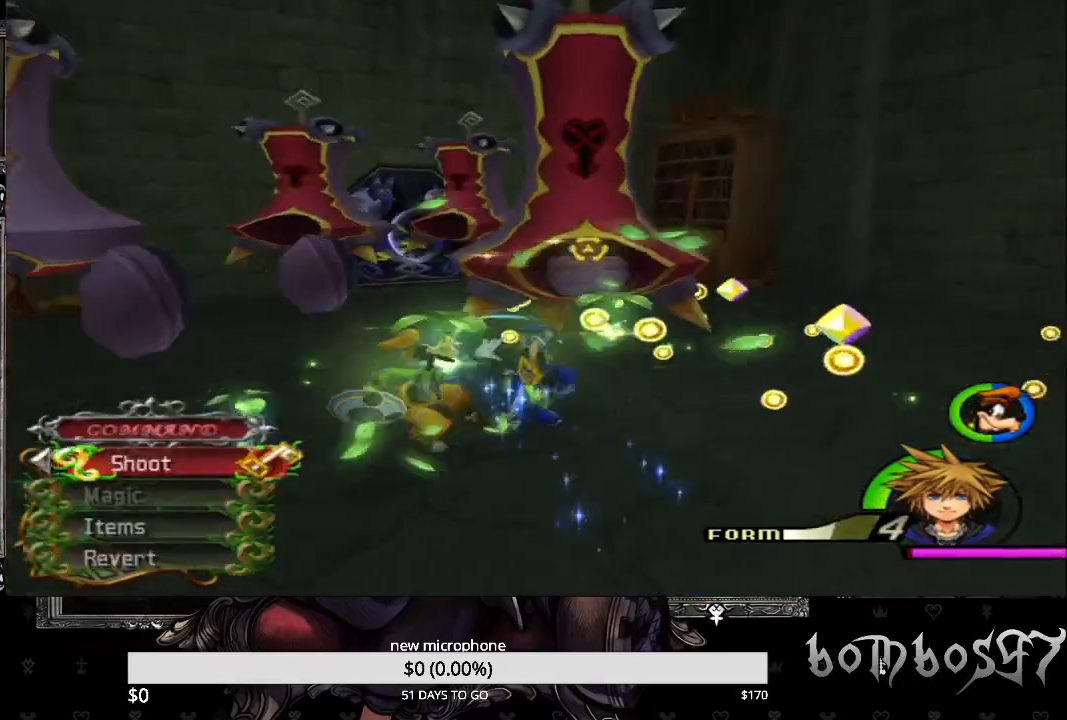
{"dt_ms": 500, "buttons": [], "left_stick": "right", "right_stick": "center", "events": [[100, "SQUARE", "down"], [333, "SQUARE", "up"]]}
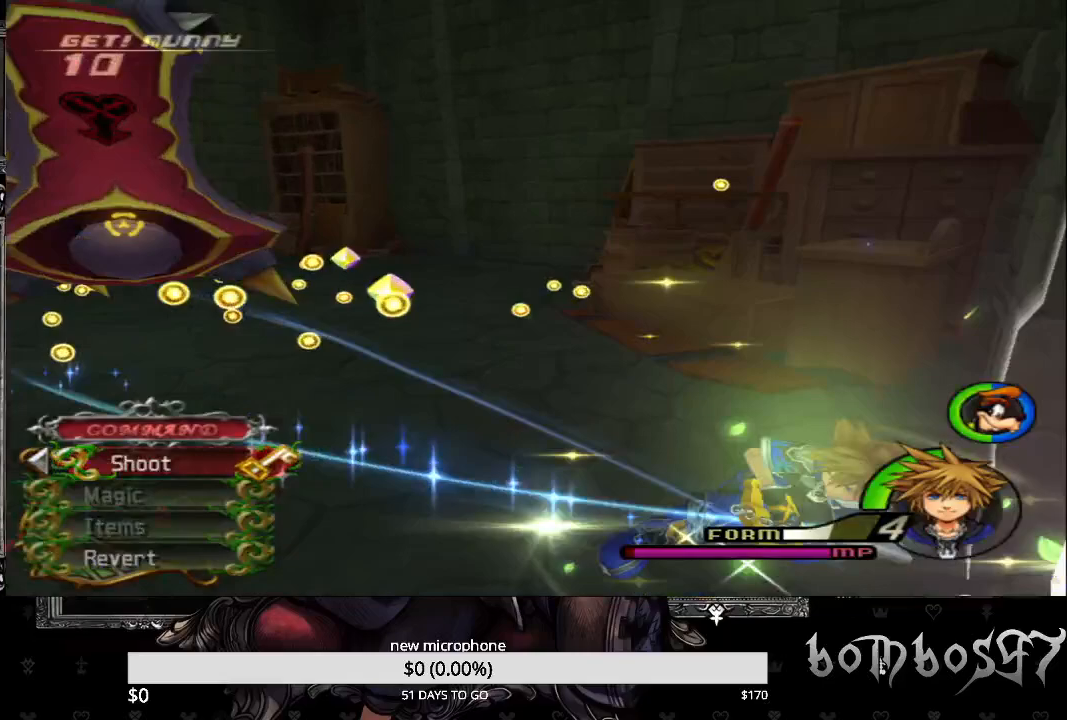
{"dt_ms": 500, "buttons": [], "left_stick": "up", "right_stick": "center", "events": [[33, "left_stick", "up"]]}
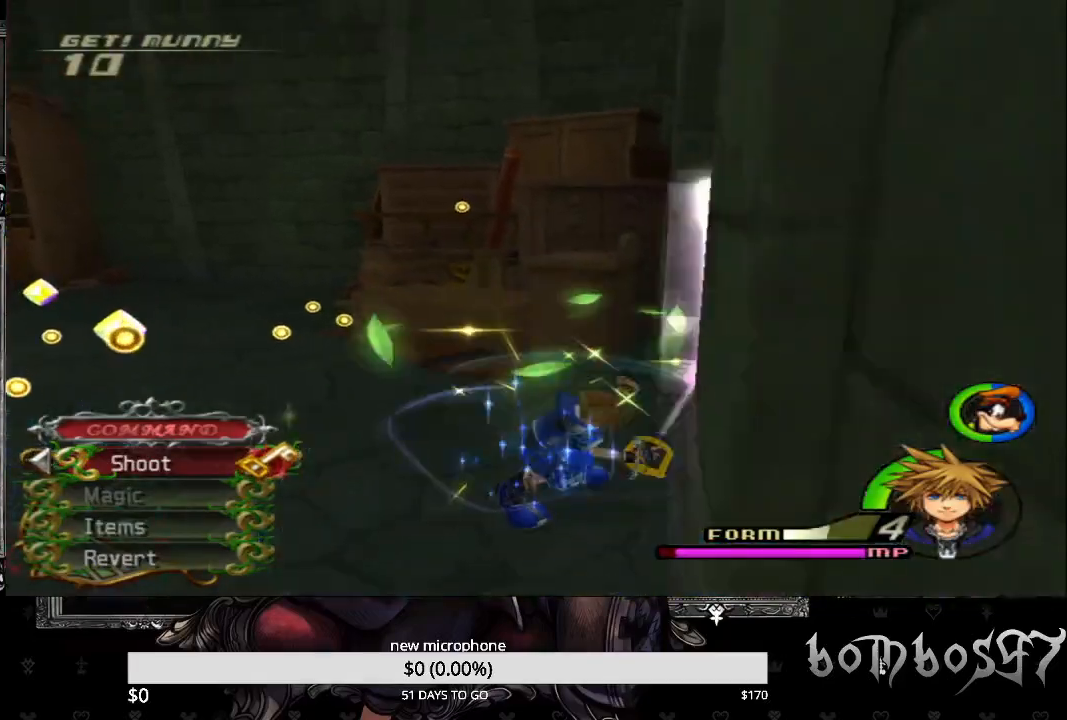
{"dt_ms": 500, "buttons": ["CIRCLE"], "left_stick": "up", "right_stick": "center", "events": [[33, "CIRCLE", "down"]]}
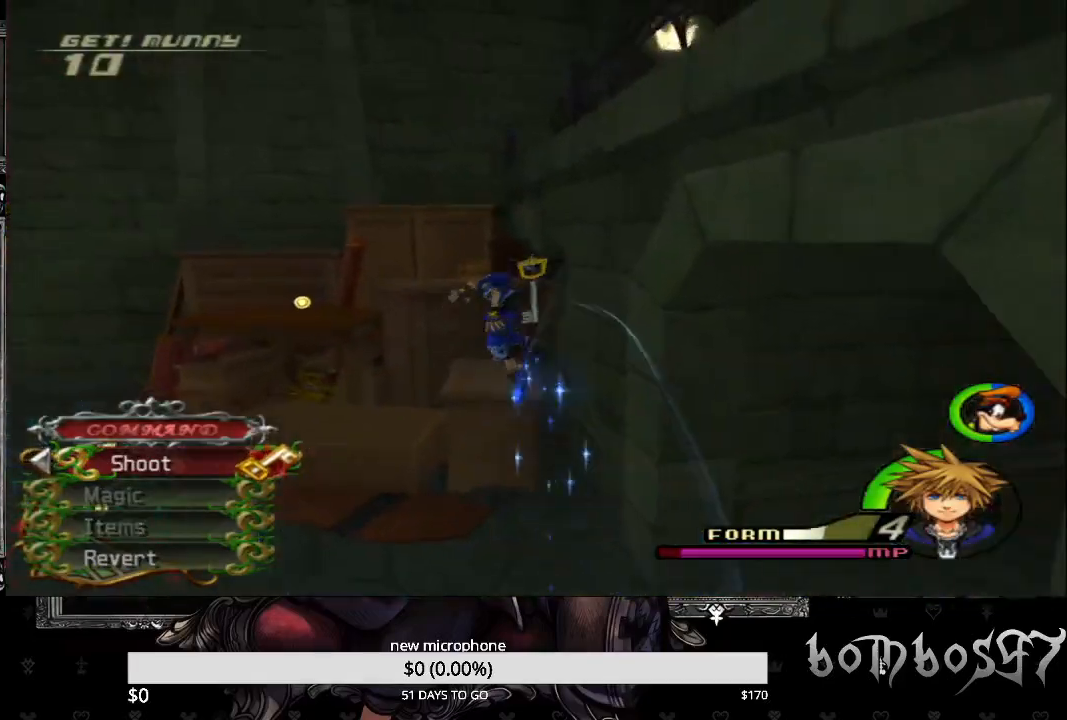
{"dt_ms": 500, "buttons": ["CIRCLE"], "left_stick": "up", "right_stick": "center", "events": [[300, "CIRCLE", "up"], [467, "CIRCLE", "down"]]}
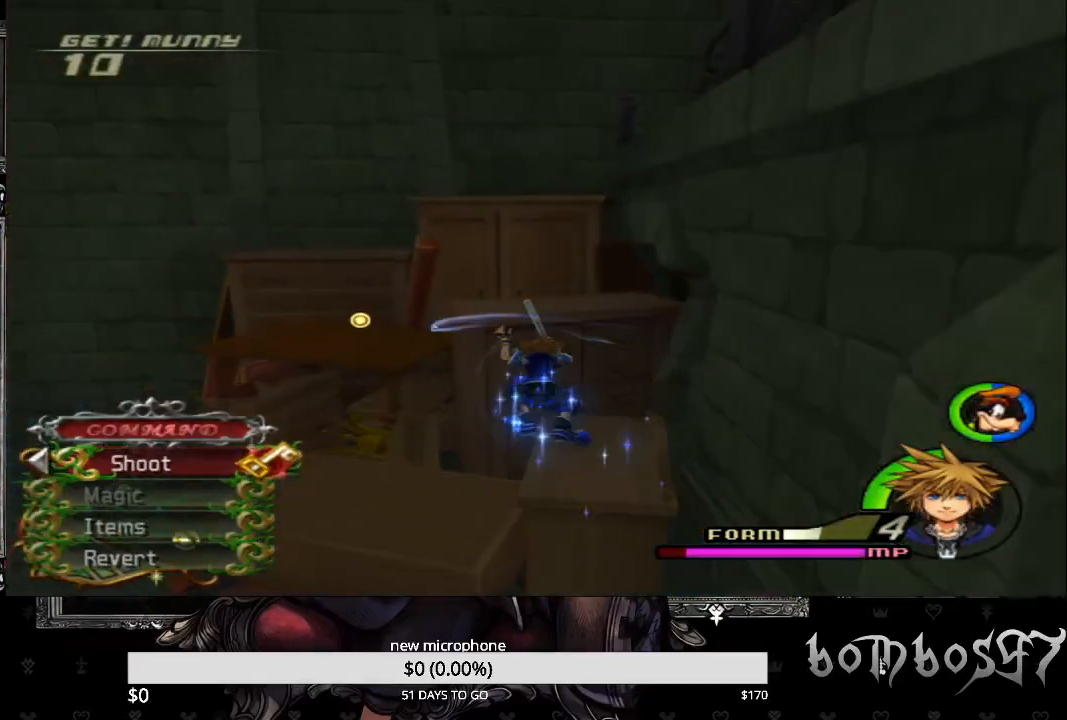
{"dt_ms": 500, "buttons": ["R1"], "left_stick": "up", "right_stick": "center", "events": [[367, "CIRCLE", "up"], [467, "R1", "down"]]}
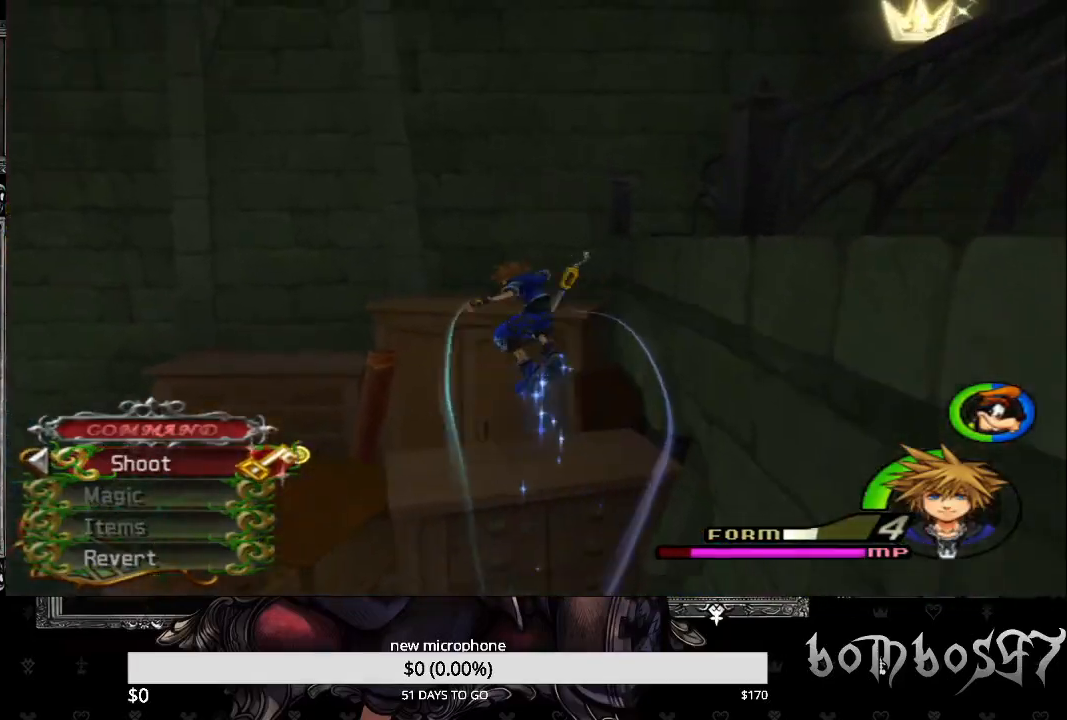
{"dt_ms": 500, "buttons": ["CROSS"], "left_stick": "up", "right_stick": "center", "events": [[100, "CROSS", "down"], [133, "R1", "up"], [267, "CROSS", "up"], [300, "CROSS", "down"], [433, "CROSS", "up"], [467, "CROSS", "down"]]}
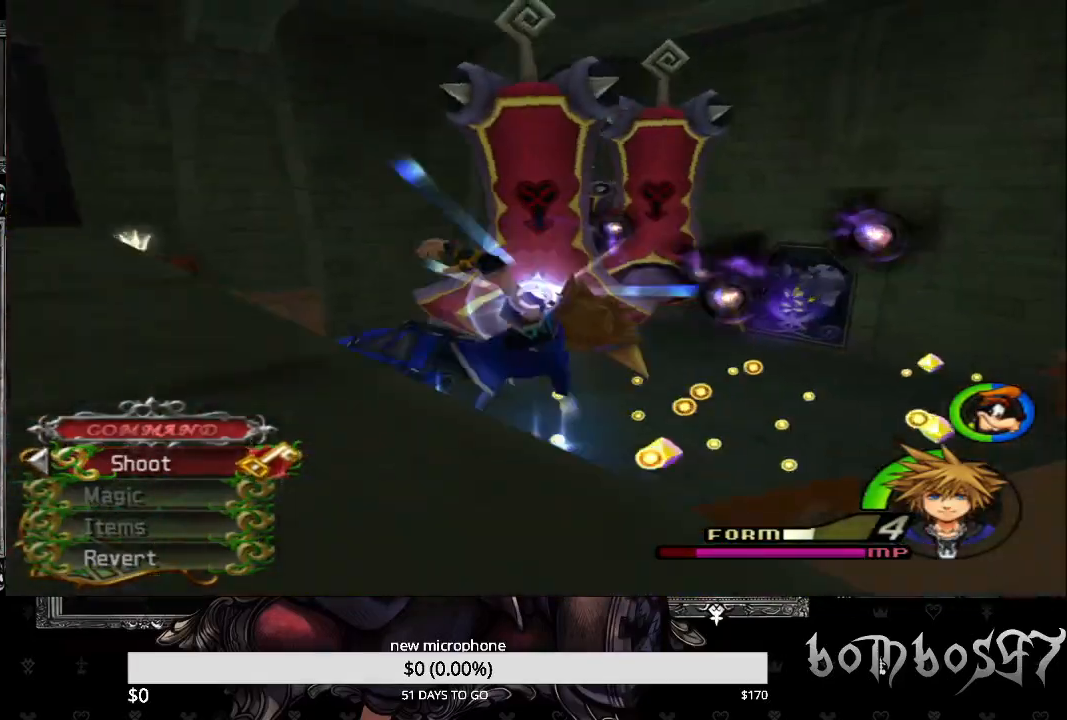
{"dt_ms": 500, "buttons": ["CROSS"], "left_stick": "center", "right_stick": "center", "events": [[100, "CROSS", "up"], [133, "CROSS", "down"], [233, "CROSS", "up"], [300, "CROSS", "down"], [400, "CROSS", "up"], [467, "CROSS", "down"], [500, "left_stick", "center"]]}
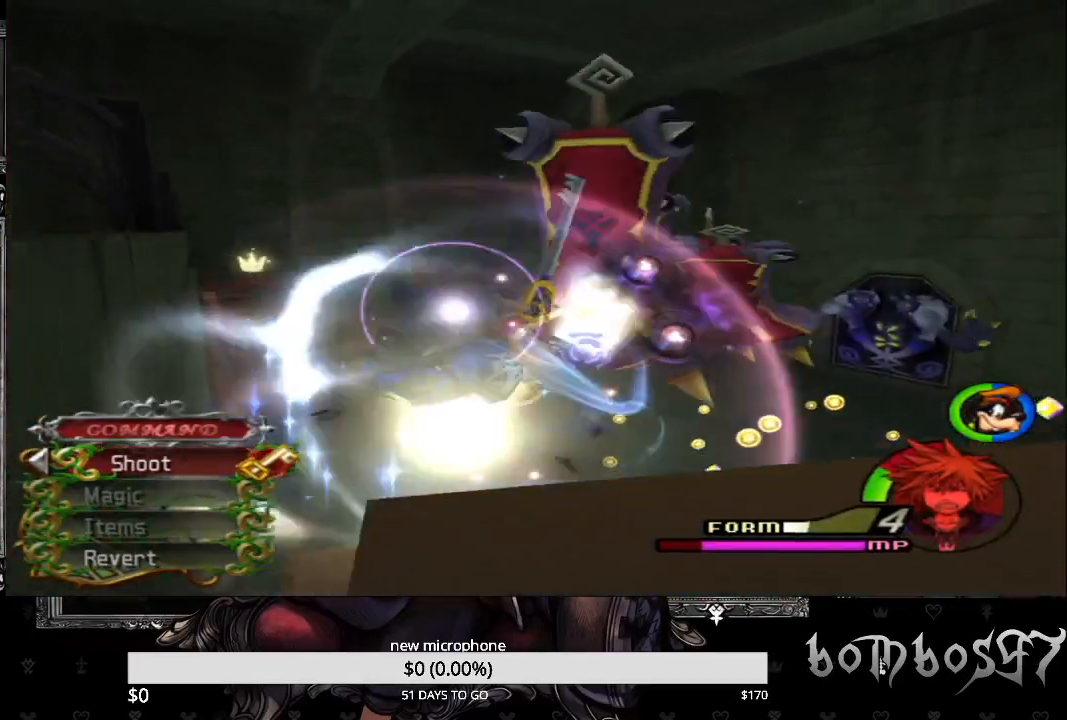
{"dt_ms": 500, "buttons": [], "left_stick": "center", "right_stick": "center", "events": [[67, "CROSS", "up"], [133, "CROSS", "down"], [267, "CROSS", "up"]]}
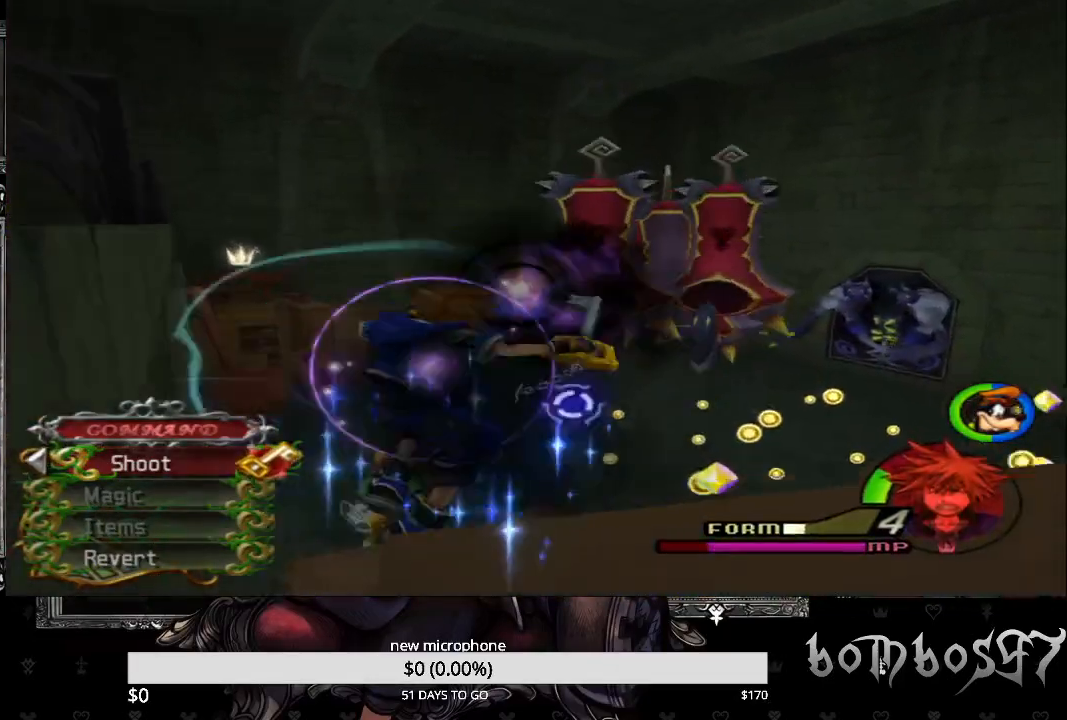
{"dt_ms": 500, "buttons": ["CIRCLE"], "left_stick": "down", "right_stick": "center", "events": [[233, "left_stick", "down"], [267, "CIRCLE", "down"]]}
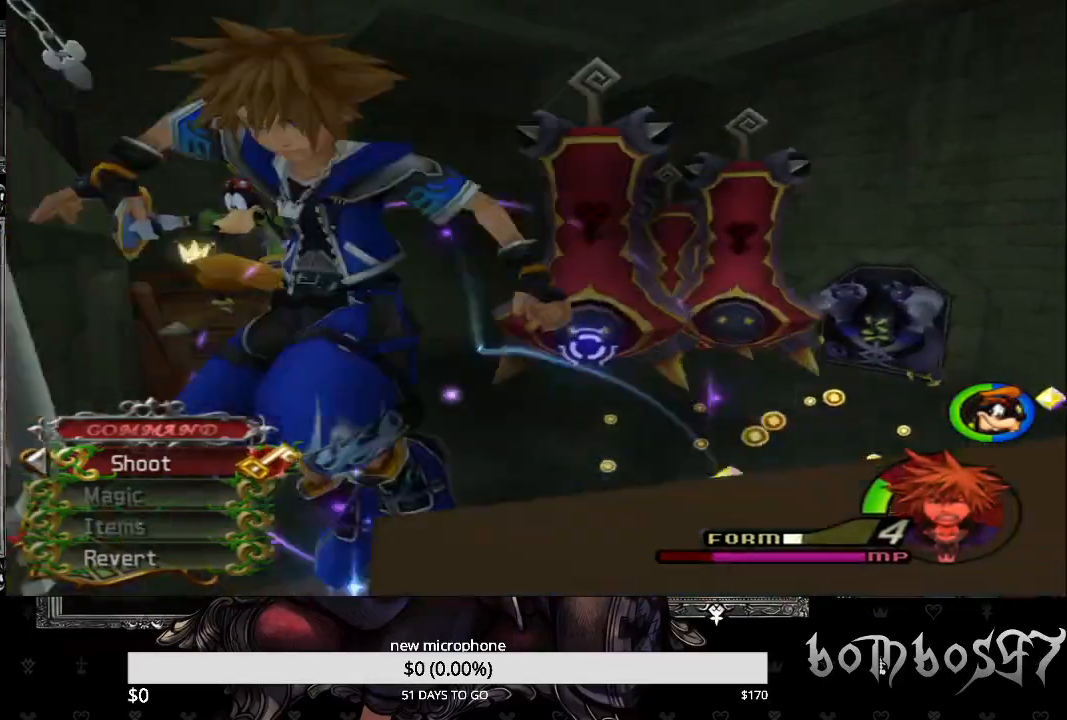
{"dt_ms": 500, "buttons": [], "left_stick": "down", "right_stick": "center", "events": [[400, "CIRCLE", "up"]]}
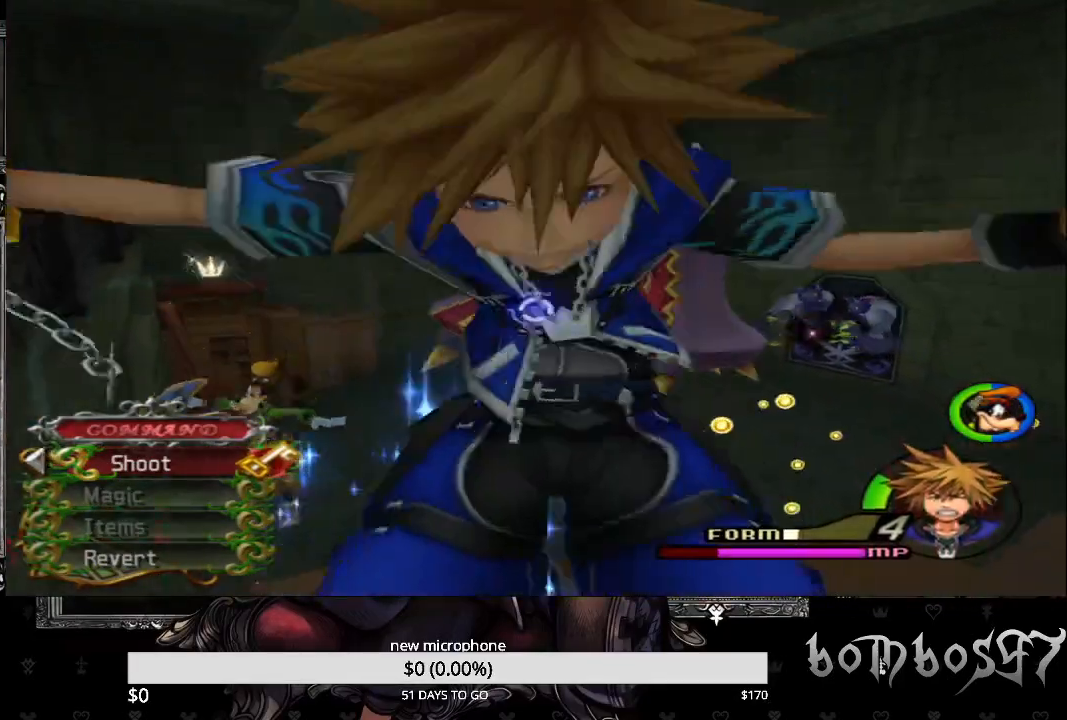
{"dt_ms": 500, "buttons": ["CROSS"], "left_stick": "center", "right_stick": "center", "events": [[33, "left_stick", "center"], [67, "CROSS", "down"], [67, "R1", "down"], [200, "CROSS", "up"], [200, "R1", "up"], [267, "CROSS", "down"], [400, "CROSS", "up"], [467, "CROSS", "down"]]}